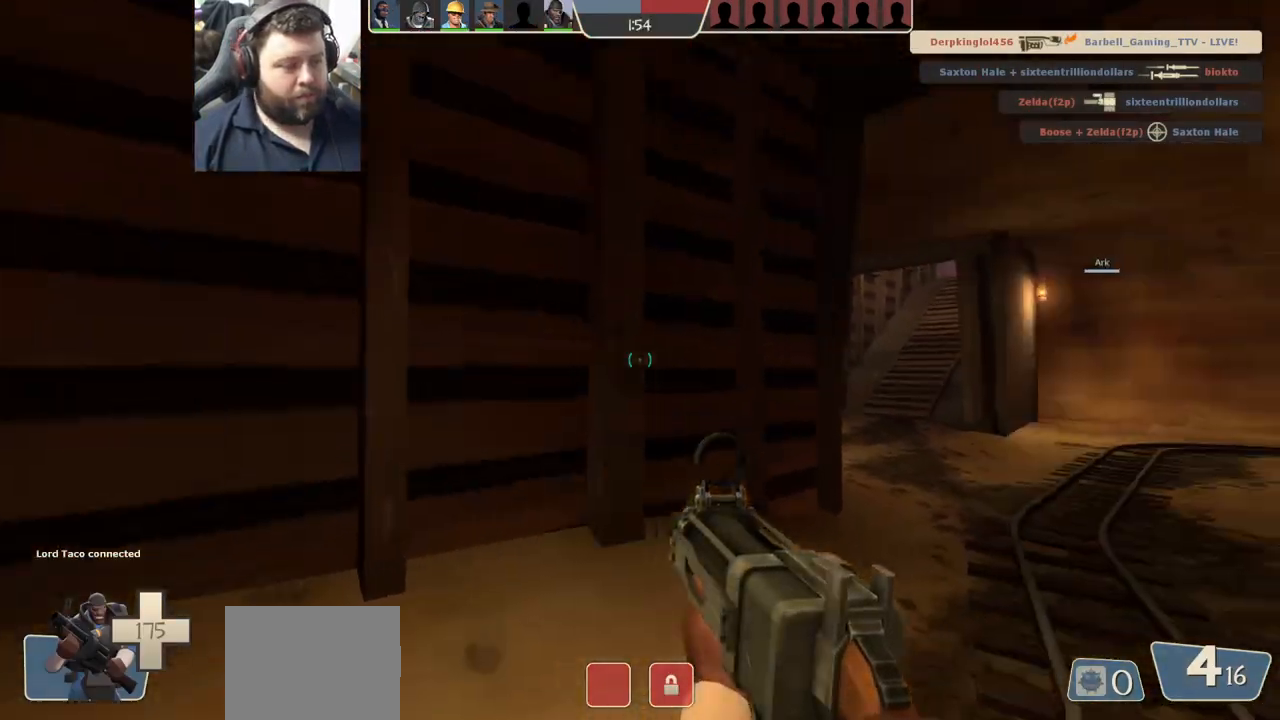
Gameplay with a controller (PlayStation layout); each line is a JSON object with the inputs held at the frame after it. "events" lists button and stick changes between this image and that frame as [ms after this image, input, new state], when the widget could be followed in between.
{"buttons": ["SQUARE"], "left_stick": "up-right", "right_stick": "center", "events": [[117, "left_stick", "up-right"], [133, "SQUARE", "down"], [183, "SQUARE", "up"], [283, "SQUARE", "down"], [350, "SQUARE", "up"], [400, "right_stick", "center"], [433, "SQUARE", "down"]]}
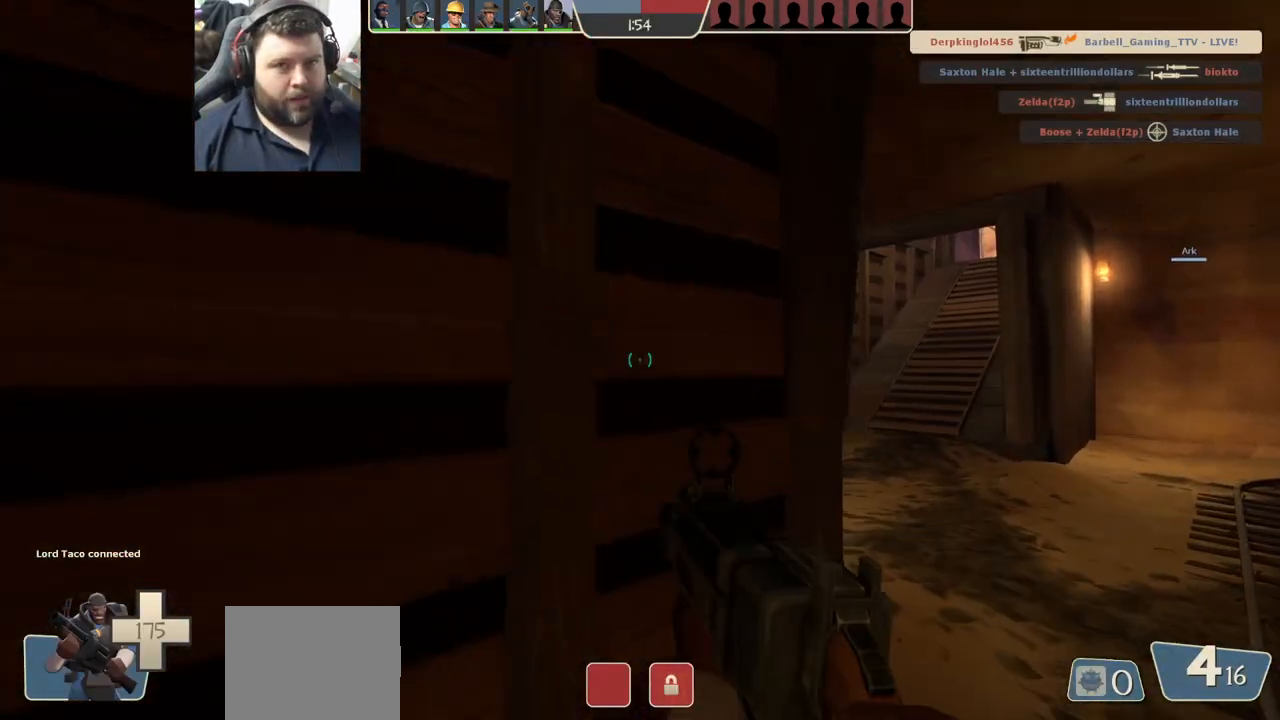
{"buttons": [], "left_stick": "up-right", "right_stick": "right", "events": [[17, "SQUARE", "up"], [117, "SQUARE", "down"], [183, "SQUARE", "up"], [433, "right_stick", "right"]]}
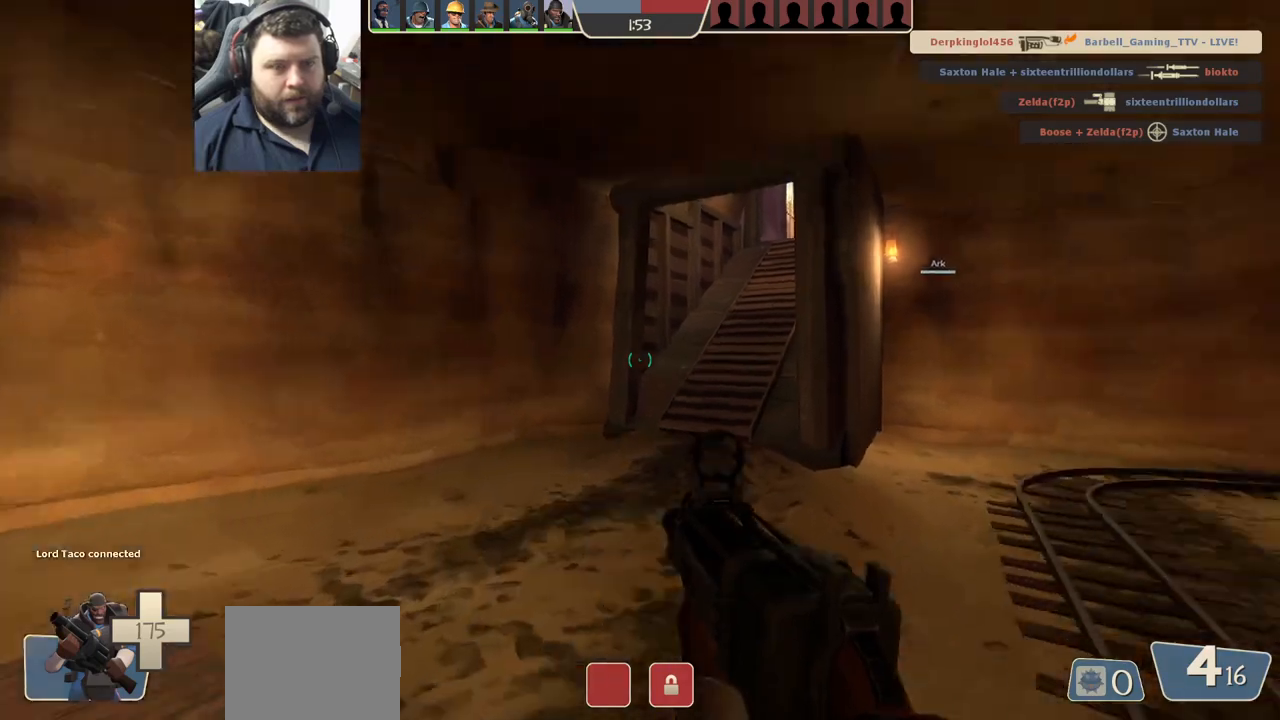
{"buttons": ["SQUARE"], "left_stick": "up", "right_stick": "center", "events": [[33, "right_stick", "center"], [50, "left_stick", "up"], [150, "SQUARE", "down"], [200, "SQUARE", "up"], [317, "SQUARE", "down"], [367, "SQUARE", "up"], [450, "SQUARE", "down"]]}
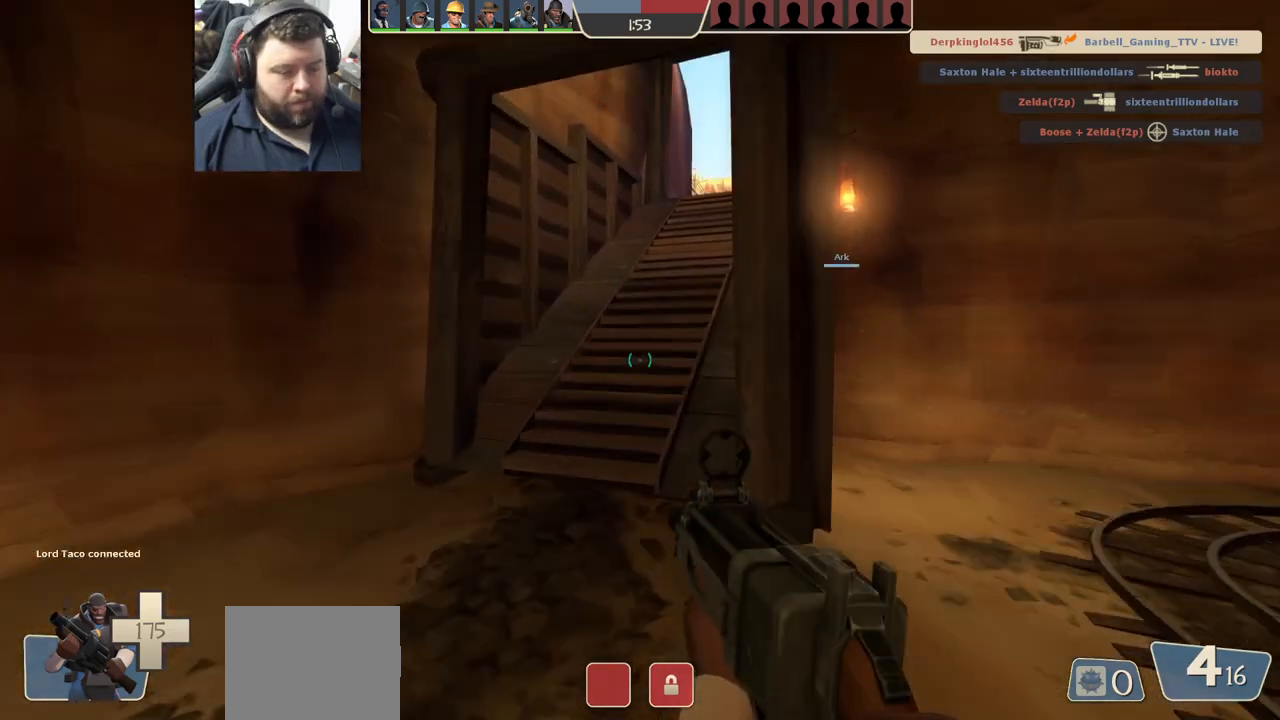
{"buttons": [], "left_stick": "up", "right_stick": "right", "events": [[67, "SQUARE", "up"], [467, "right_stick", "right"]]}
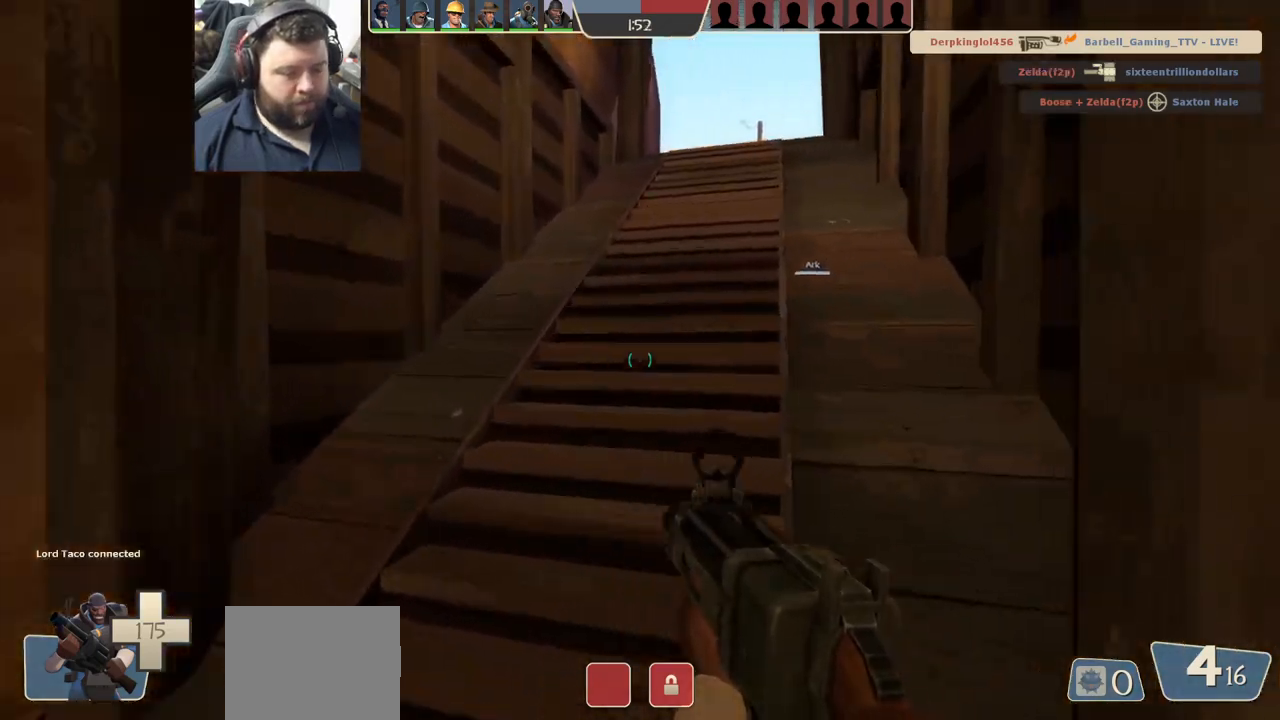
{"buttons": ["SQUARE"], "left_stick": "up", "right_stick": "center", "events": [[50, "right_stick", "center"], [167, "SQUARE", "down"], [217, "SQUARE", "up"], [317, "SQUARE", "down"], [400, "SQUARE", "up"], [467, "SQUARE", "down"]]}
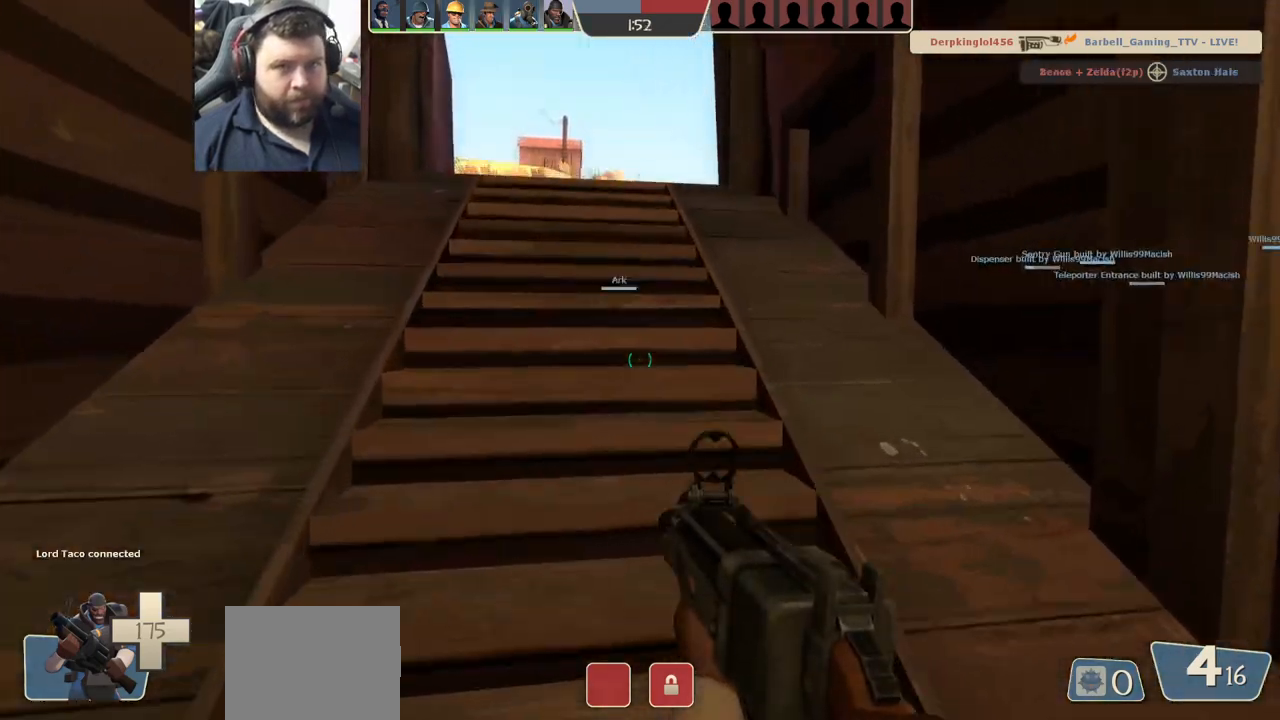
{"buttons": [], "left_stick": "up", "right_stick": "center", "events": [[83, "SQUARE", "up"]]}
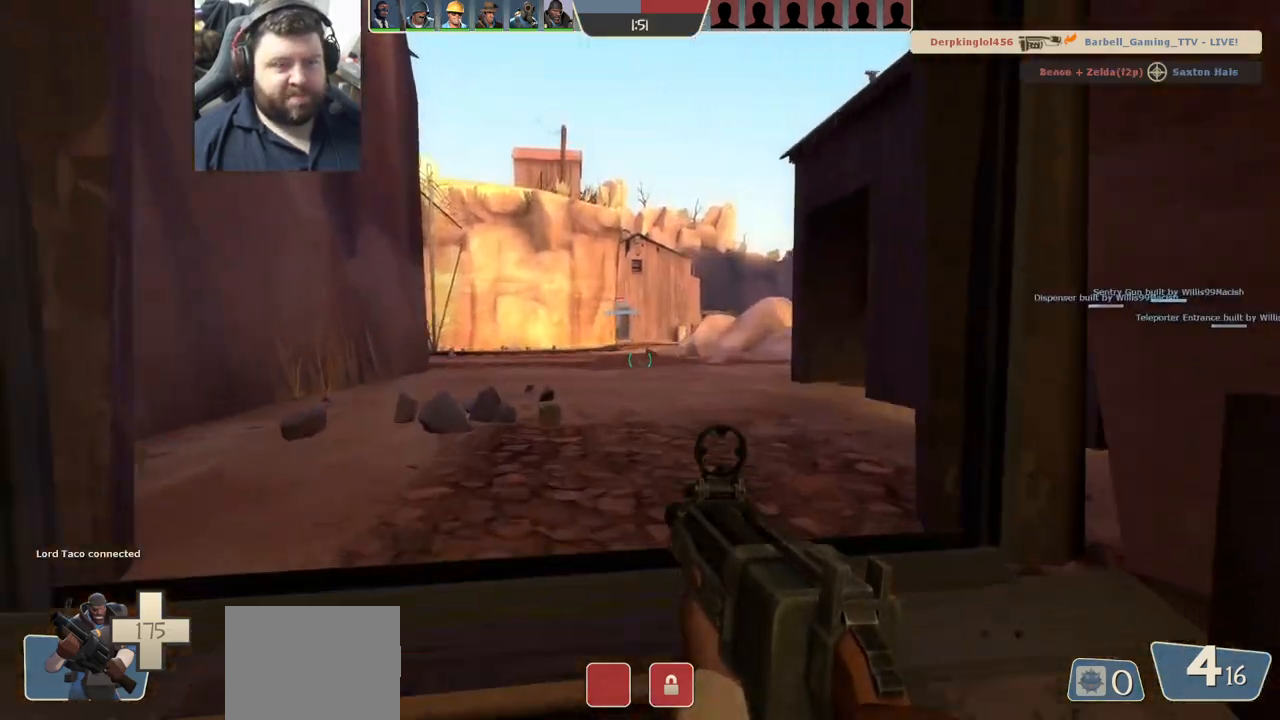
{"buttons": [], "left_stick": "up", "right_stick": "center", "events": [[283, "CROSS", "down"], [400, "CROSS", "up"]]}
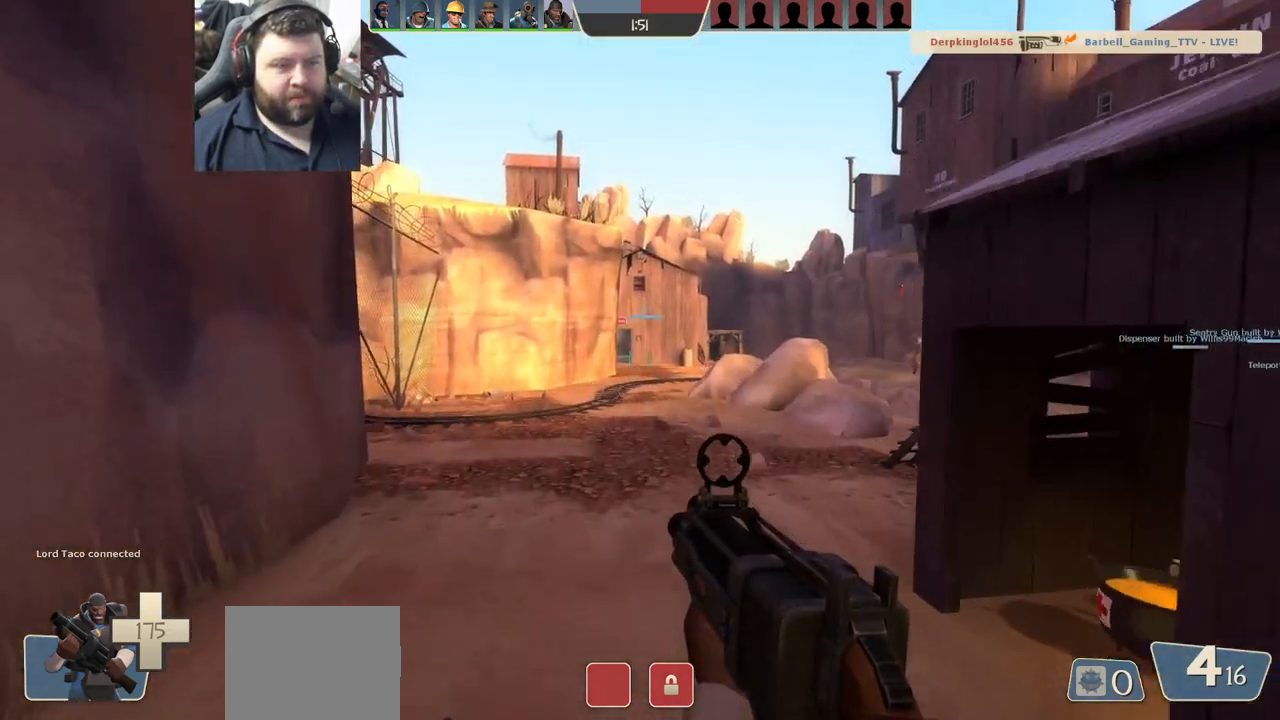
{"buttons": [], "left_stick": "up", "right_stick": "center", "events": []}
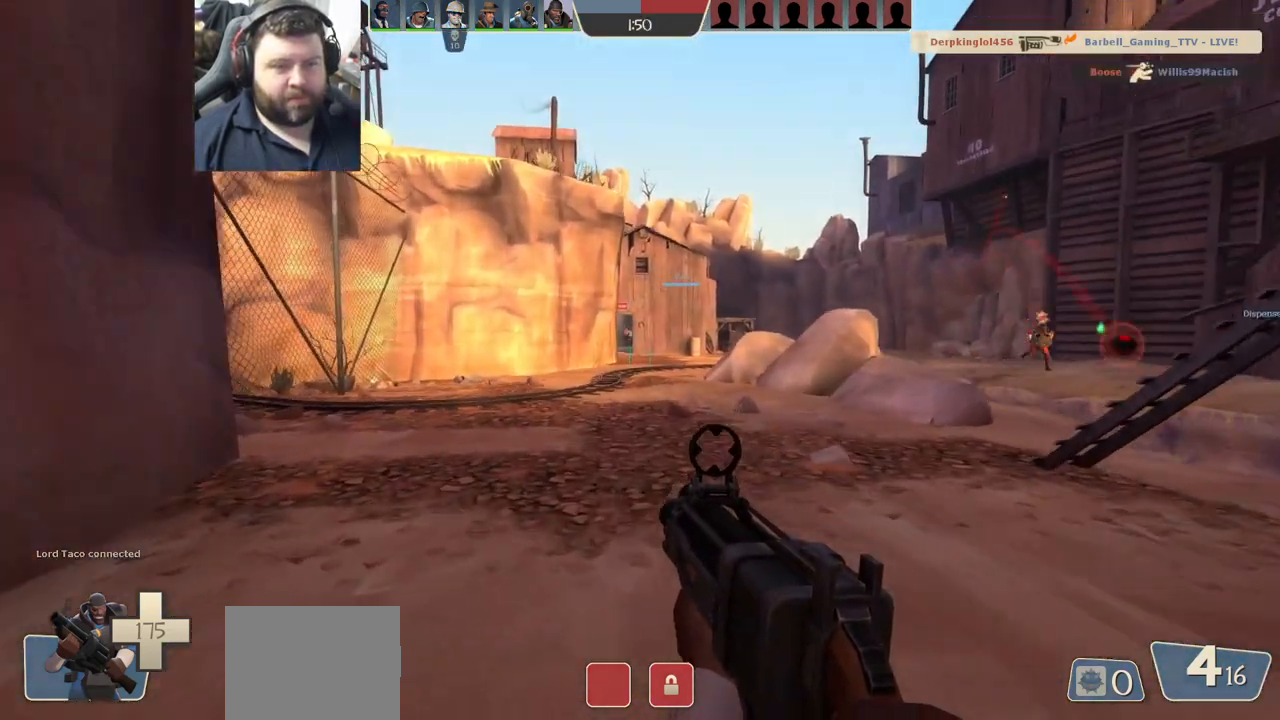
{"buttons": ["R2"], "left_stick": "left", "right_stick": "center", "events": [[67, "left_stick", "up-left"], [133, "right_stick", "down-right"], [233, "R2", "down"], [283, "right_stick", "center"], [433, "left_stick", "left"]]}
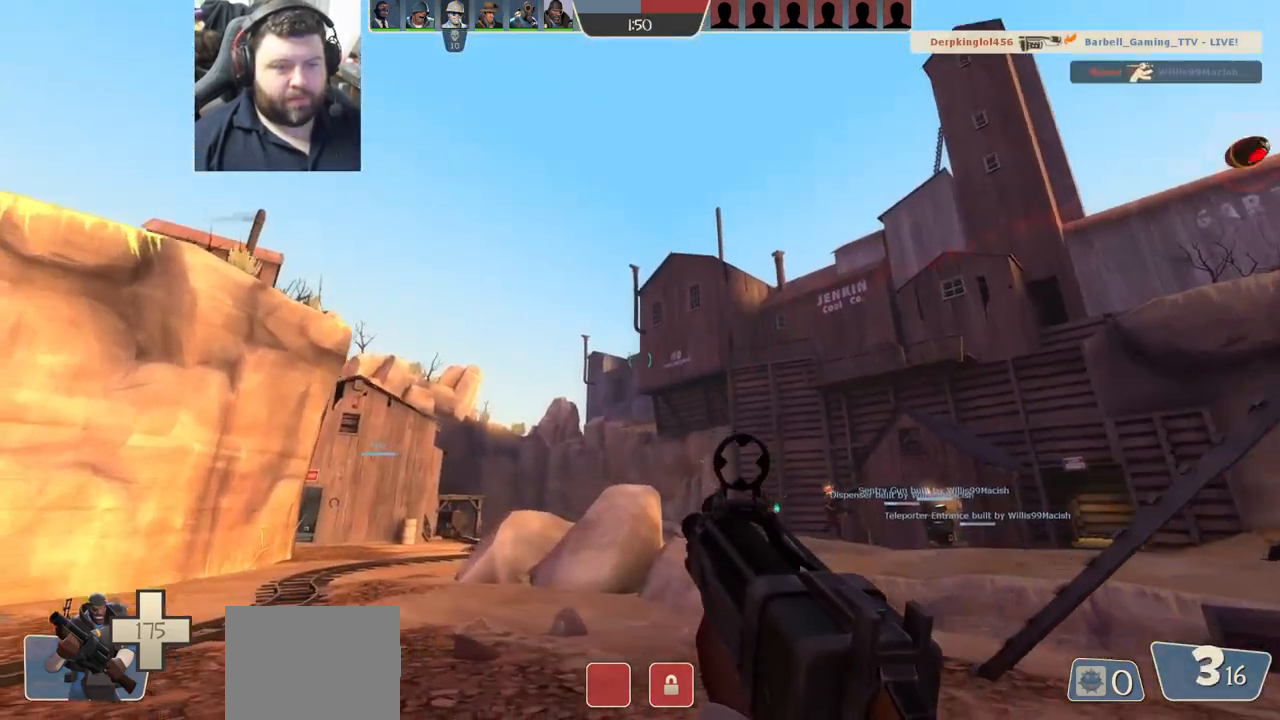
{"buttons": ["R2"], "left_stick": "up-left", "right_stick": "center", "events": [[17, "right_stick", "up-right"], [117, "right_stick", "center"], [183, "left_stick", "up-left"], [217, "right_stick", "right"], [333, "right_stick", "center"]]}
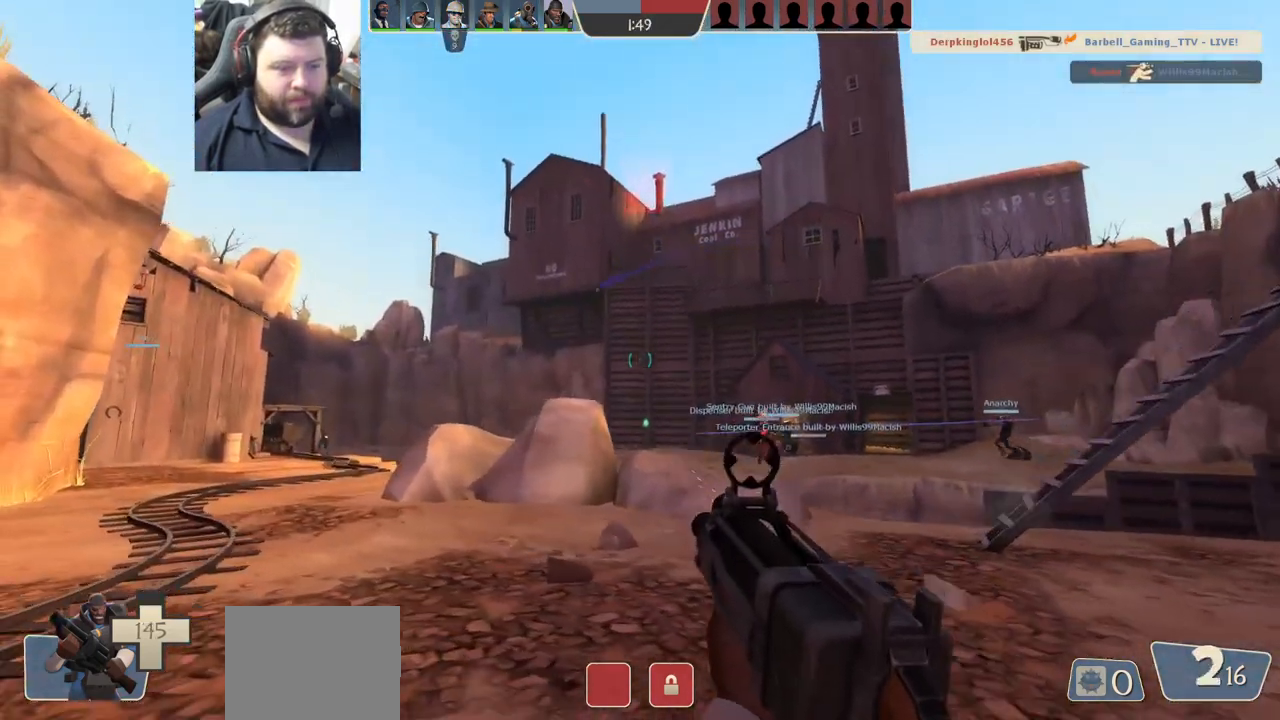
{"buttons": ["R2"], "left_stick": "up-left", "right_stick": "center", "events": [[267, "right_stick", "right"], [417, "right_stick", "center"]]}
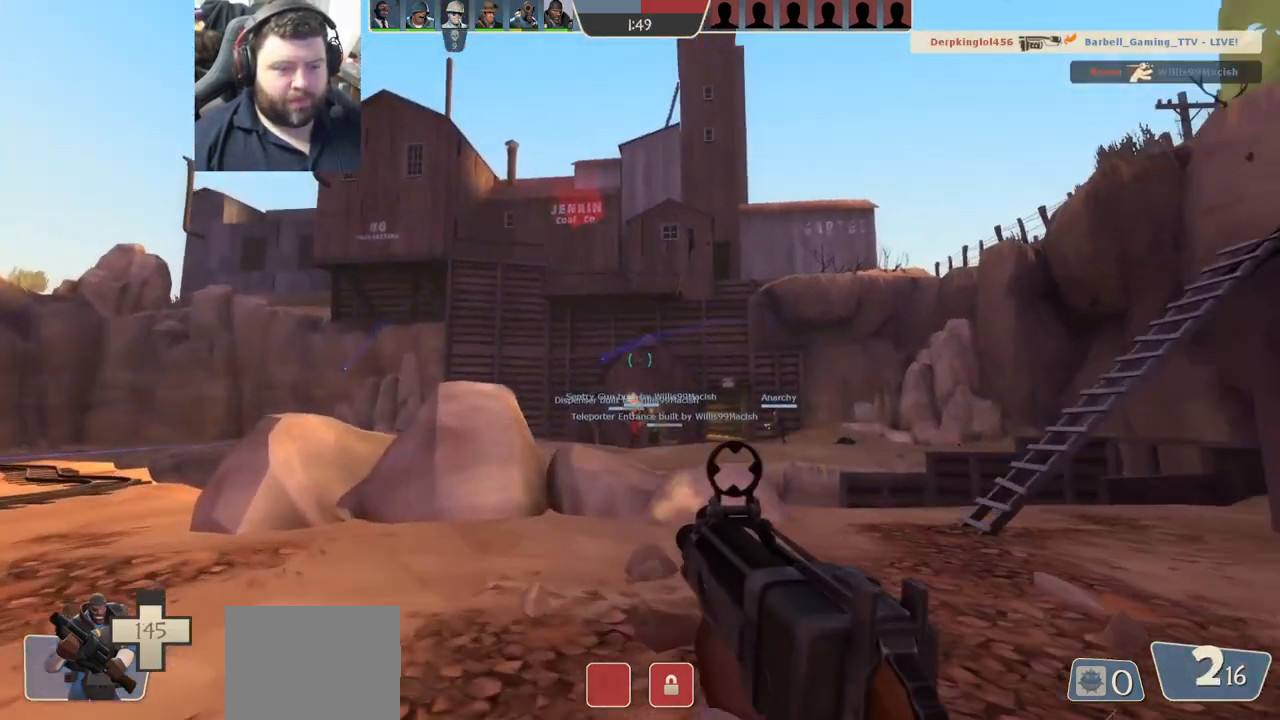
{"buttons": [], "left_stick": "up", "right_stick": "center"}
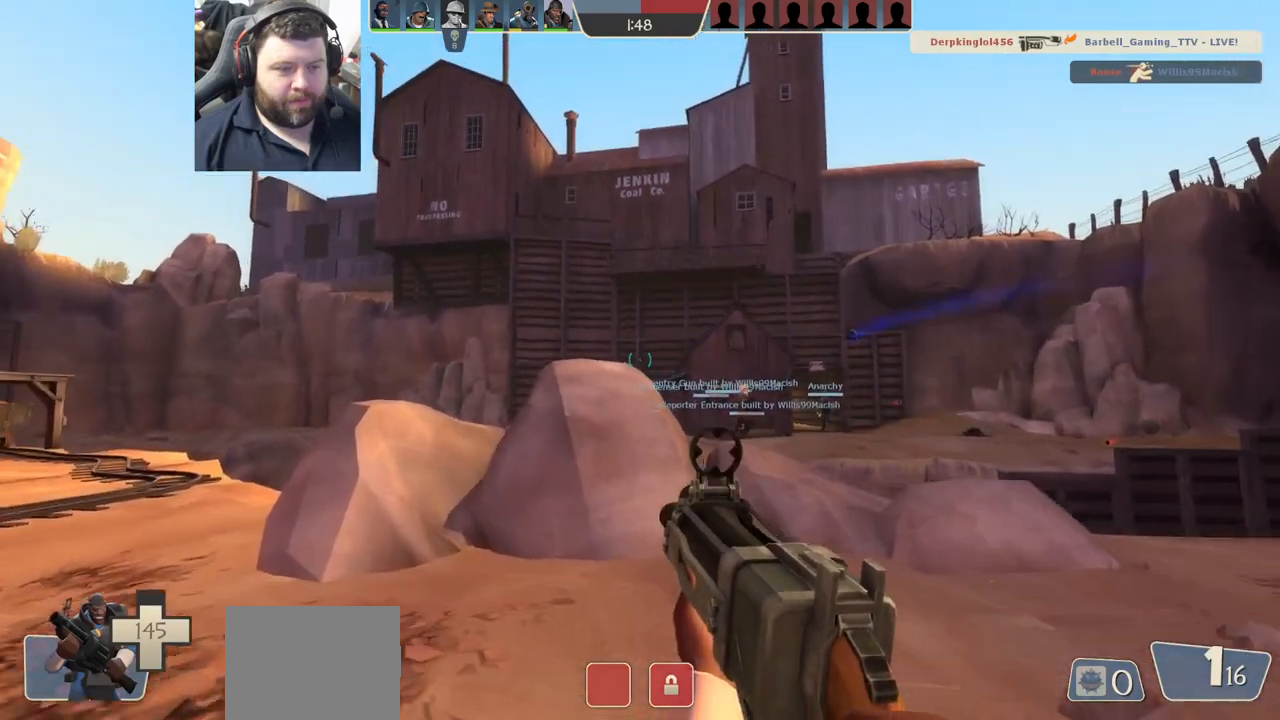
{"buttons": [], "left_stick": "up", "right_stick": "center", "events": [[33, "R1", "down"], [133, "R1", "up"], [300, "right_stick", "right"], [417, "right_stick", "center"]]}
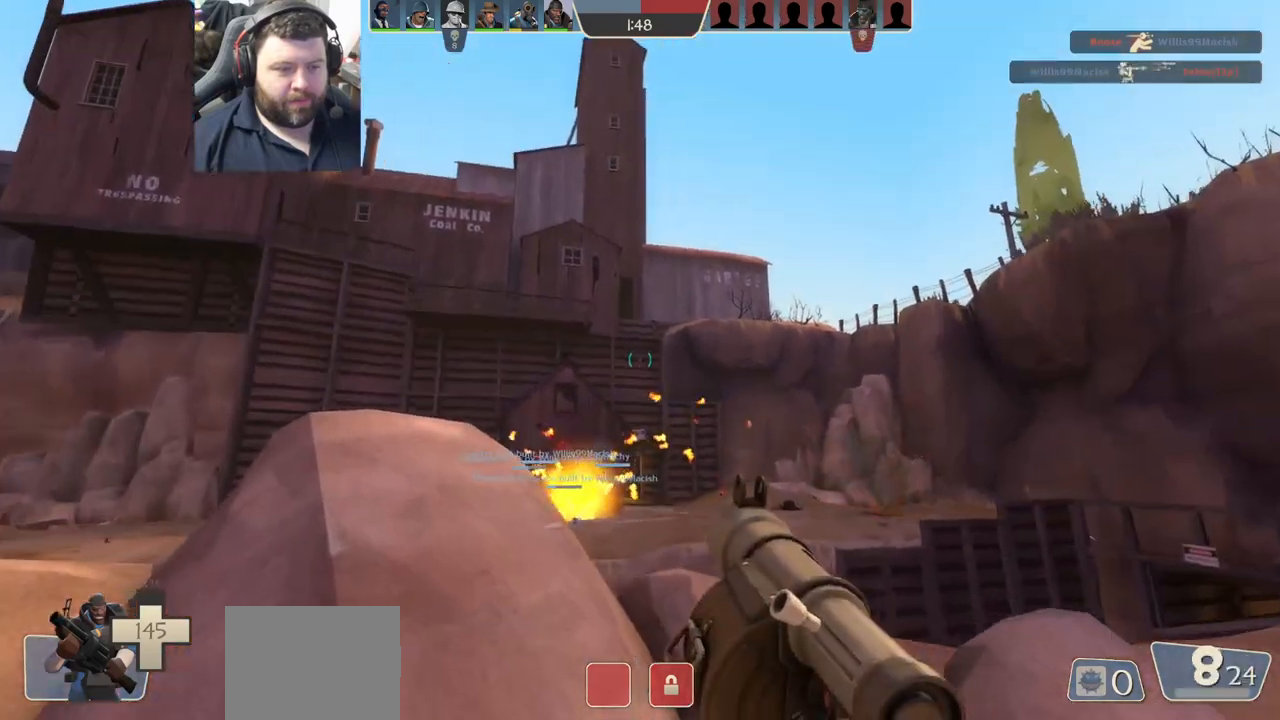
{"buttons": [], "left_stick": "up-left", "right_stick": "center", "events": [[50, "right_stick", "left"], [167, "right_stick", "center"], [200, "left_stick", "up-left"], [283, "SQUARE", "down"], [367, "SQUARE", "up"]]}
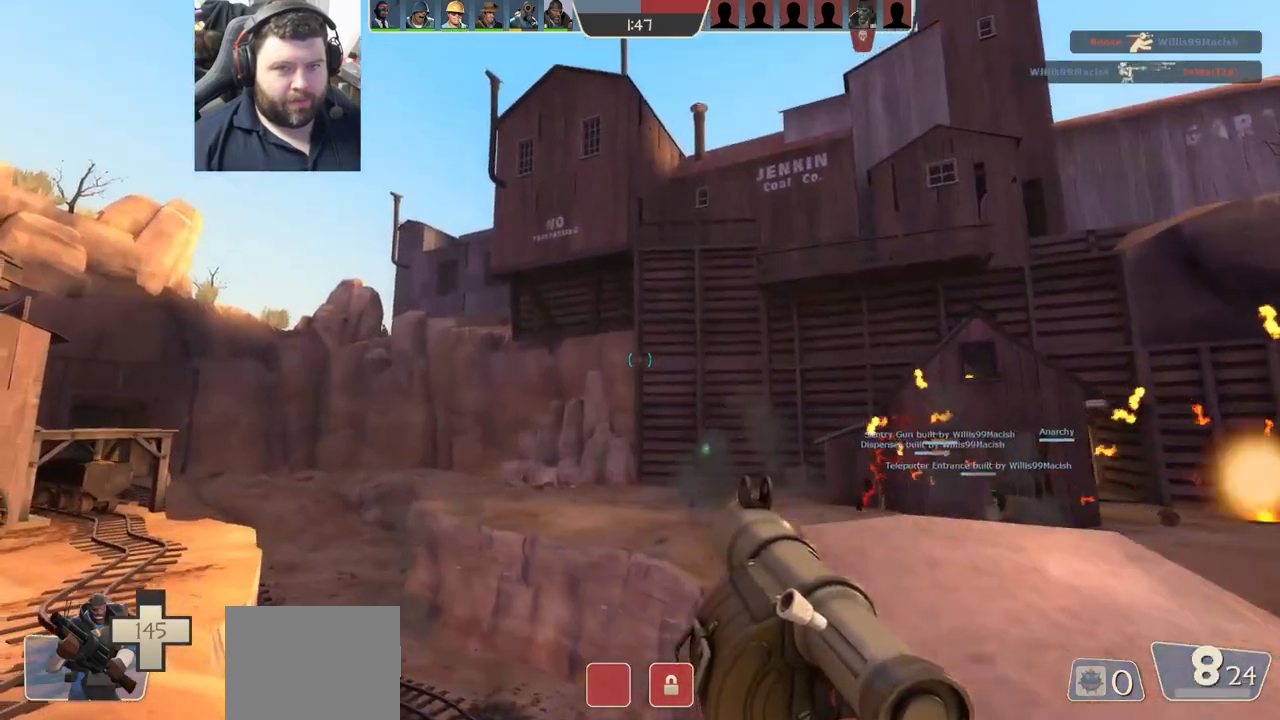
{"buttons": [], "left_stick": "up-left", "right_stick": "center", "events": [[17, "right_stick", "left"], [150, "right_stick", "center"], [250, "SQUARE", "down"], [317, "L1", "down"], [317, "SQUARE", "up"], [367, "L1", "up"], [400, "SQUARE", "down"], [483, "SQUARE", "up"]]}
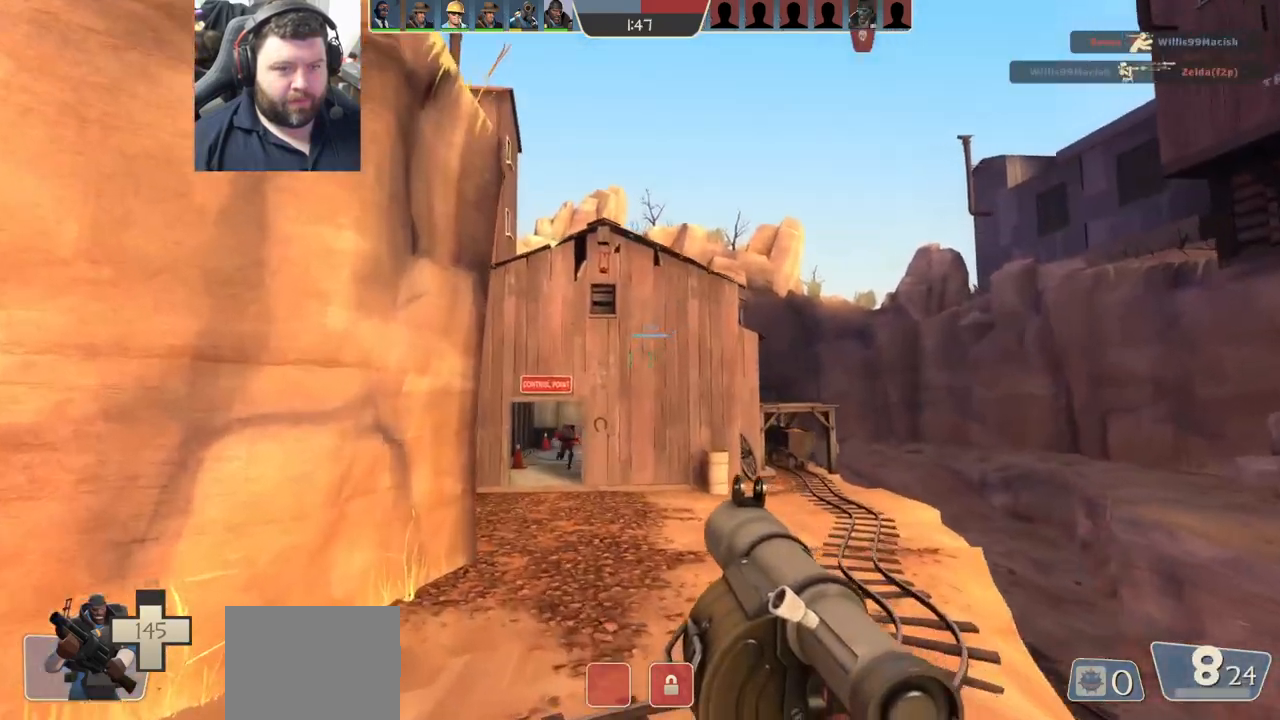
{"buttons": ["L1", "R1", "R2"], "left_stick": "up", "right_stick": "center", "events": [[100, "left_stick", "up"], [150, "L1", "down"], [150, "R1", "down"], [150, "R2", "down"]]}
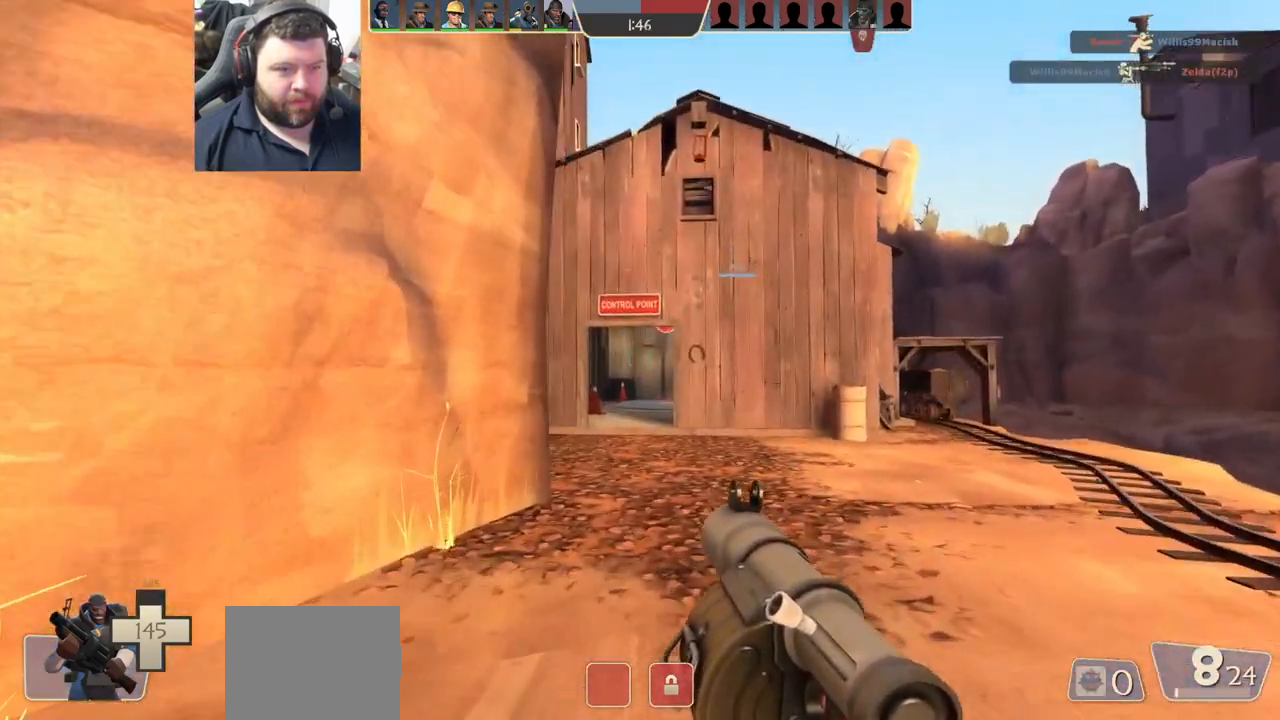
{"buttons": ["R2"], "left_stick": "up", "right_stick": "center", "events": [[117, "R1", "up"], [117, "R2", "up"], [283, "L1", "up"], [300, "R2", "down"], [417, "R2", "up"], [500, "R2", "down"]]}
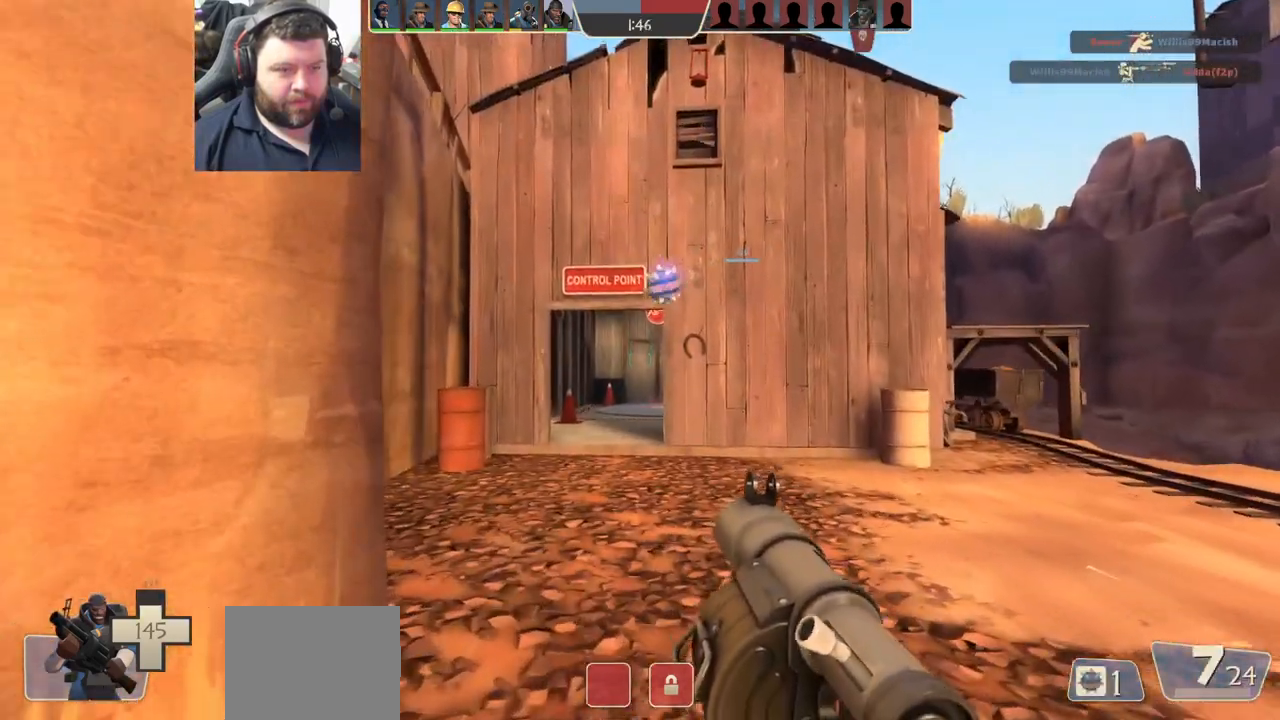
{"buttons": ["R2"], "left_stick": "up", "right_stick": "center", "events": [[83, "R2", "up"], [150, "R2", "down"], [250, "R2", "up"], [300, "R2", "down"], [400, "R2", "up"], [483, "R2", "down"]]}
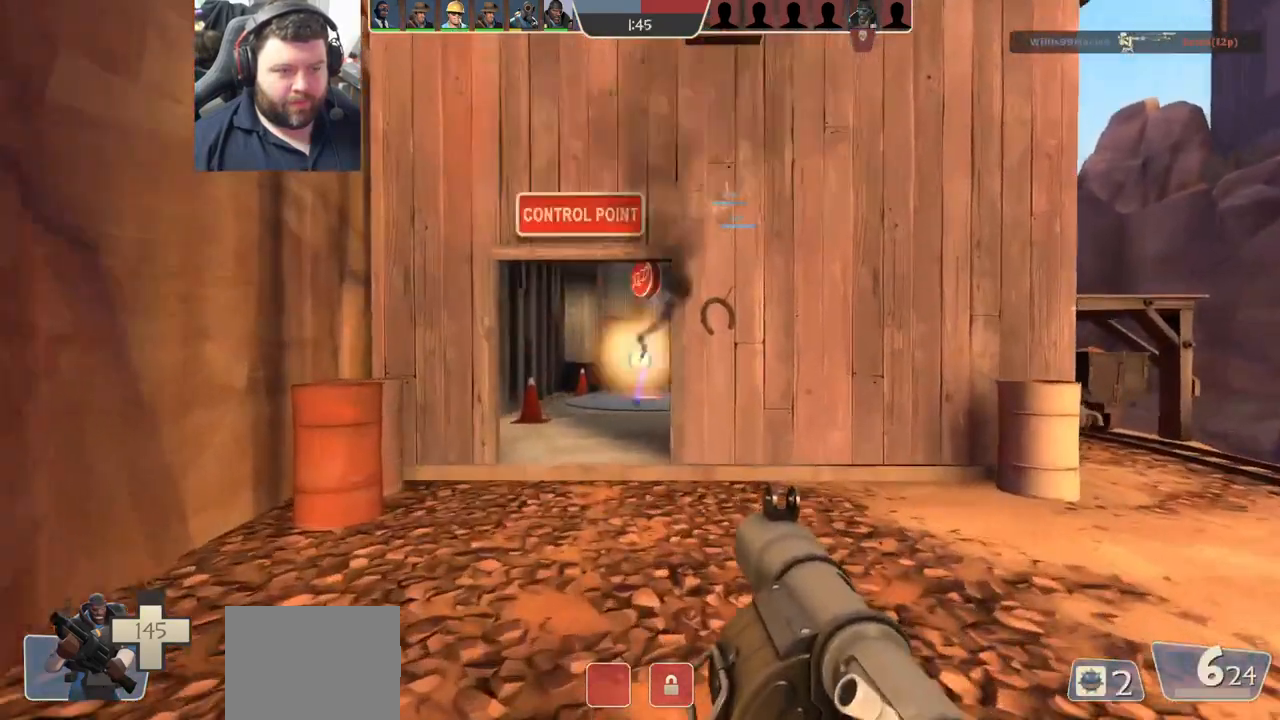
{"buttons": ["R2"], "left_stick": "right", "right_stick": "center", "events": [[67, "R2", "up"], [167, "R2", "down"], [267, "R2", "up"], [333, "R2", "down"], [417, "left_stick", "right"], [450, "R2", "up"], [500, "R2", "down"]]}
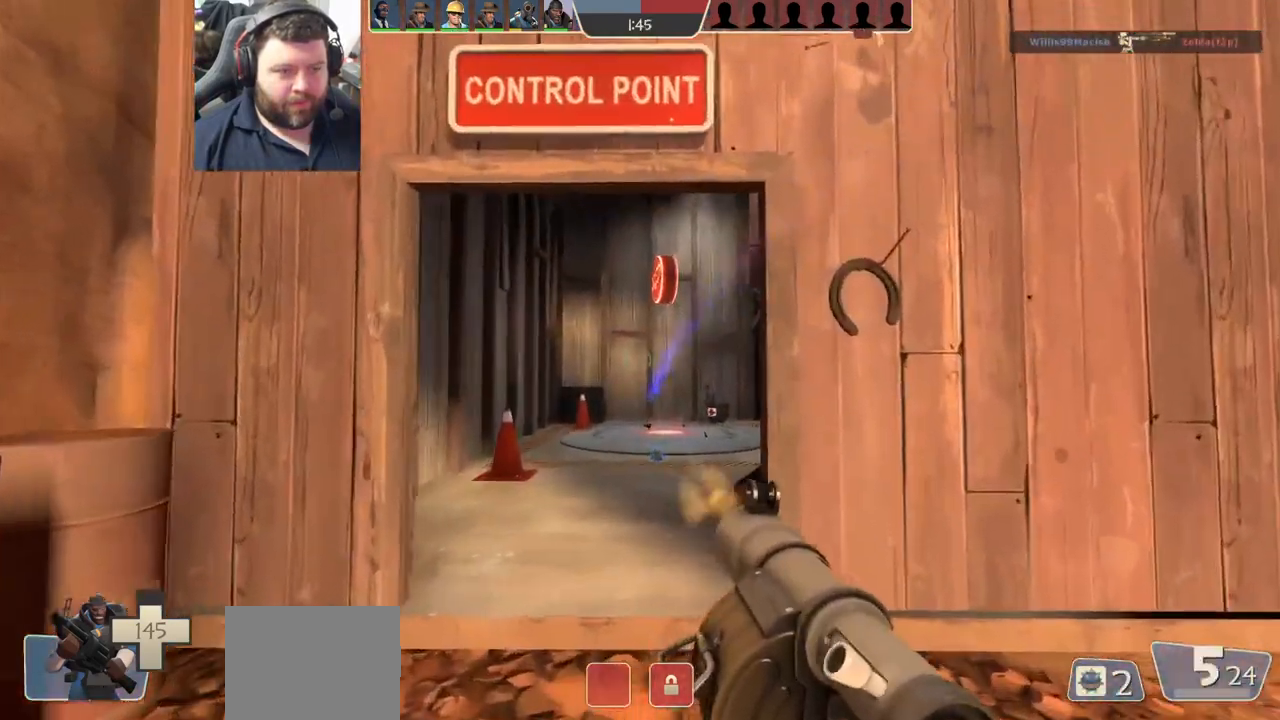
{"buttons": ["SQUARE"], "left_stick": "down-right", "right_stick": "center", "events": [[17, "R1", "down"], [17, "left_stick", "down-right"], [83, "R1", "up"], [83, "R2", "up"], [167, "left_stick", "down"], [333, "SQUARE", "down"], [367, "left_stick", "down-right"], [383, "SQUARE", "up"], [467, "SQUARE", "down"]]}
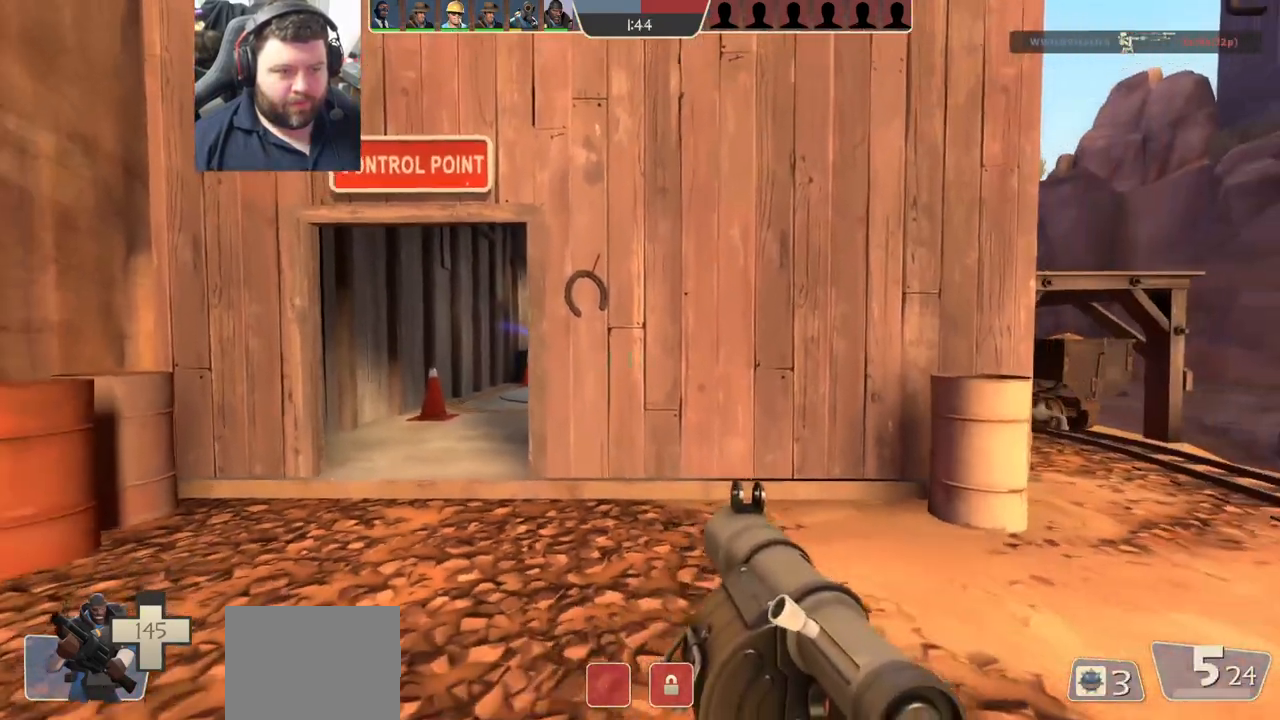
{"buttons": ["L2"], "left_stick": "up-right", "right_stick": "center", "events": [[83, "SQUARE", "up"], [150, "left_stick", "up-right"], [217, "L2", "down"], [433, "L1", "down"], [483, "L1", "up"]]}
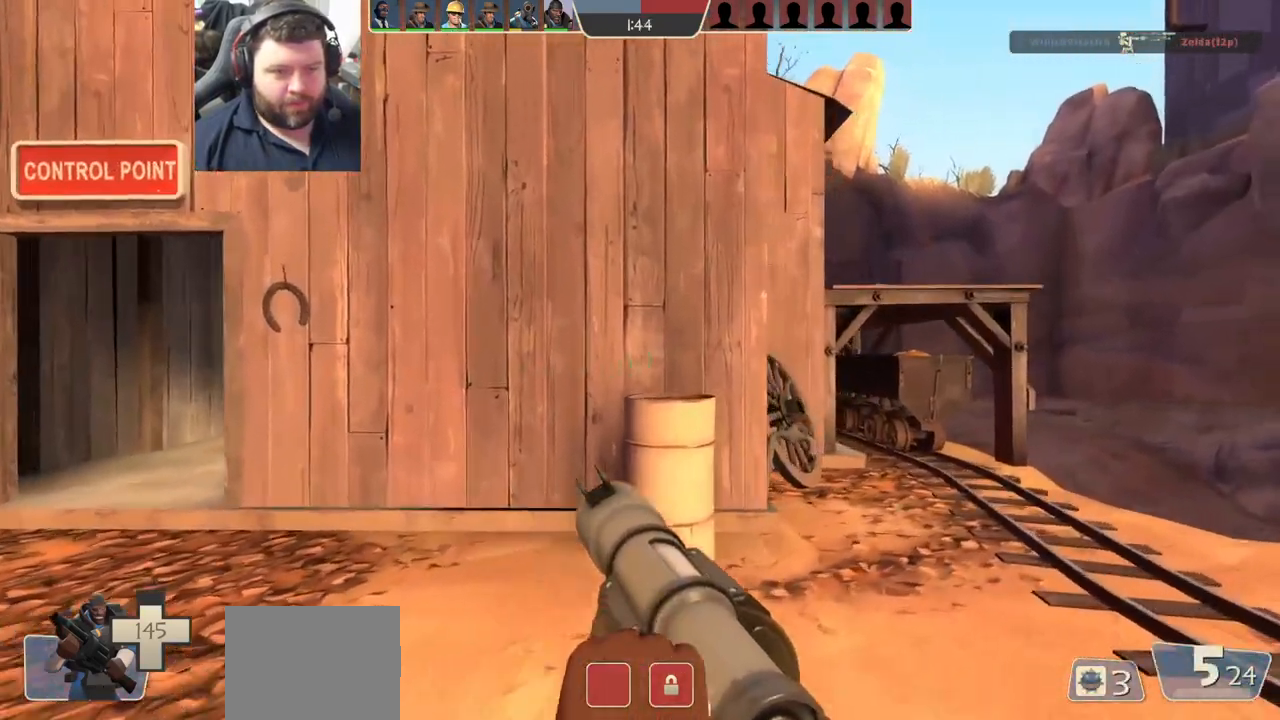
{"buttons": [], "left_stick": "right", "right_stick": "center", "events": [[17, "right_stick", "down"], [83, "L2", "up"], [133, "L2", "down"], [133, "right_stick", "center"], [167, "L1", "down"], [267, "L1", "up"], [267, "right_stick", "down-left"], [283, "L1", "down"], [300, "L1", "up"], [317, "L2", "up"], [350, "left_stick", "right"], [367, "right_stick", "left"], [467, "right_stick", "center"]]}
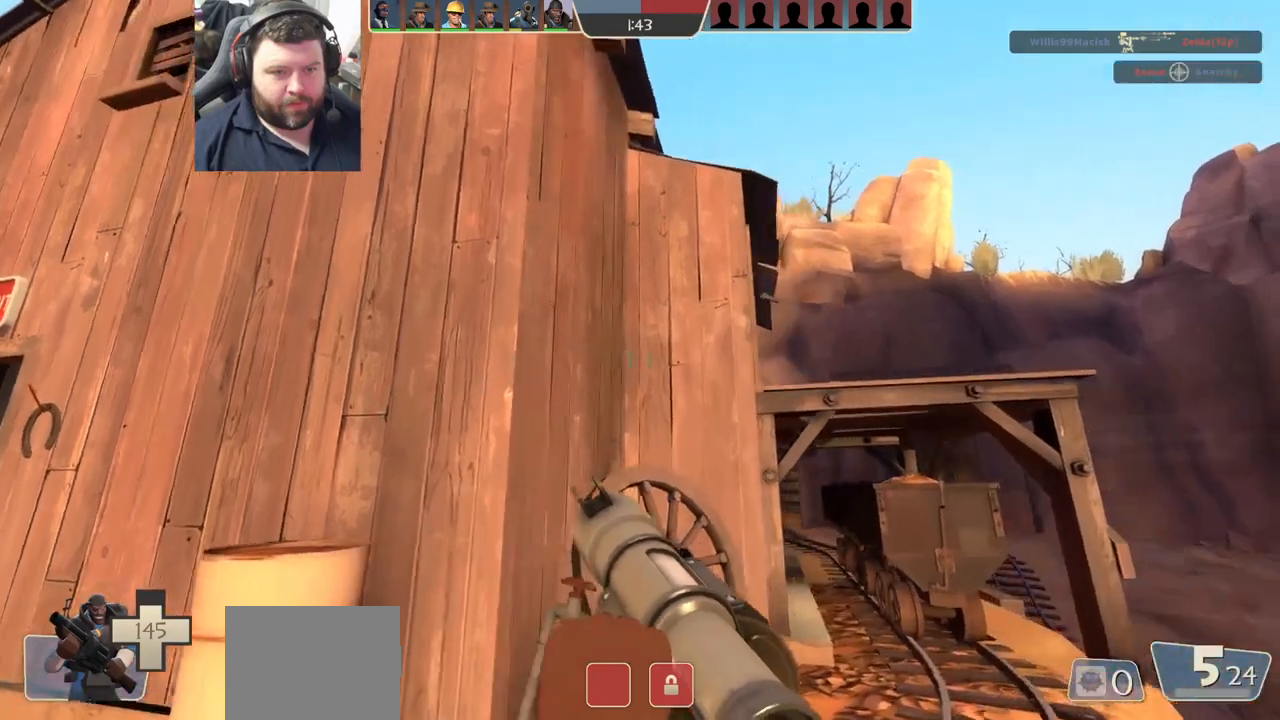
{"buttons": [], "left_stick": "center", "right_stick": "center", "events": [[17, "right_stick", "left"], [50, "L1", "down"], [117, "right_stick", "center"], [200, "L1", "up"], [383, "left_stick", "center"]]}
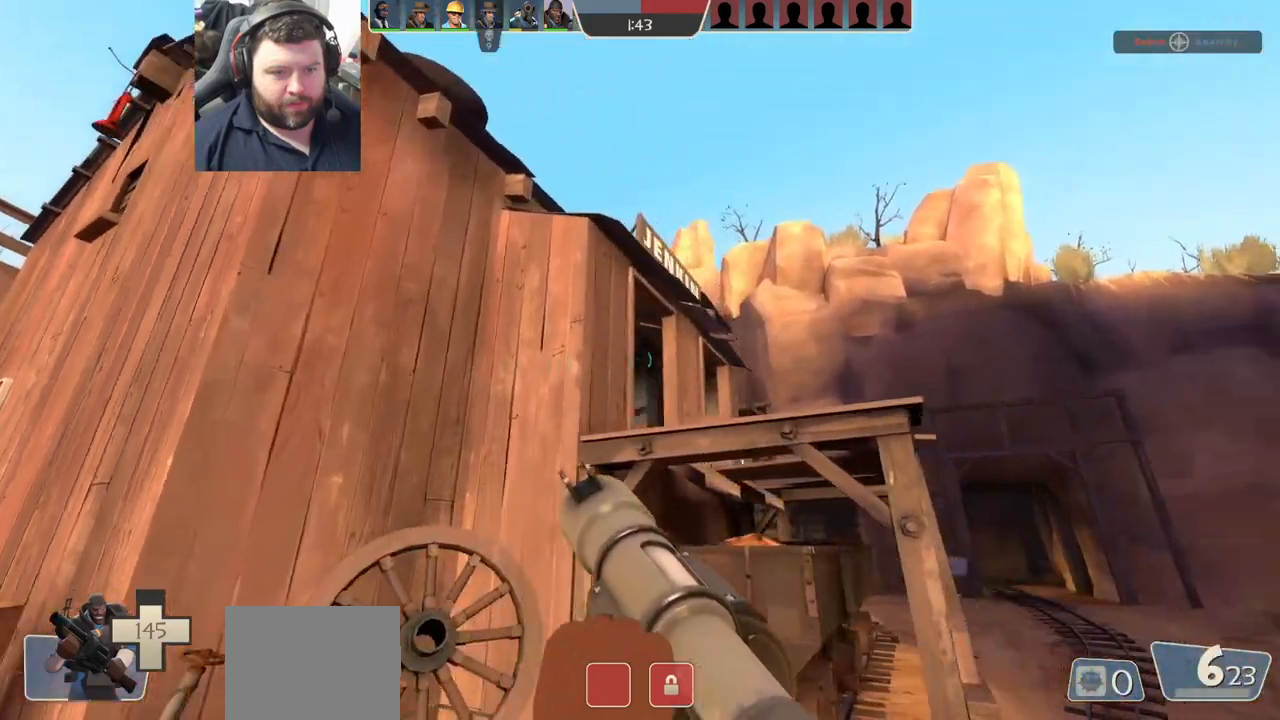
{"buttons": [], "left_stick": "center", "right_stick": "center", "events": [[167, "left_stick", "up-left"], [283, "left_stick", "center"]]}
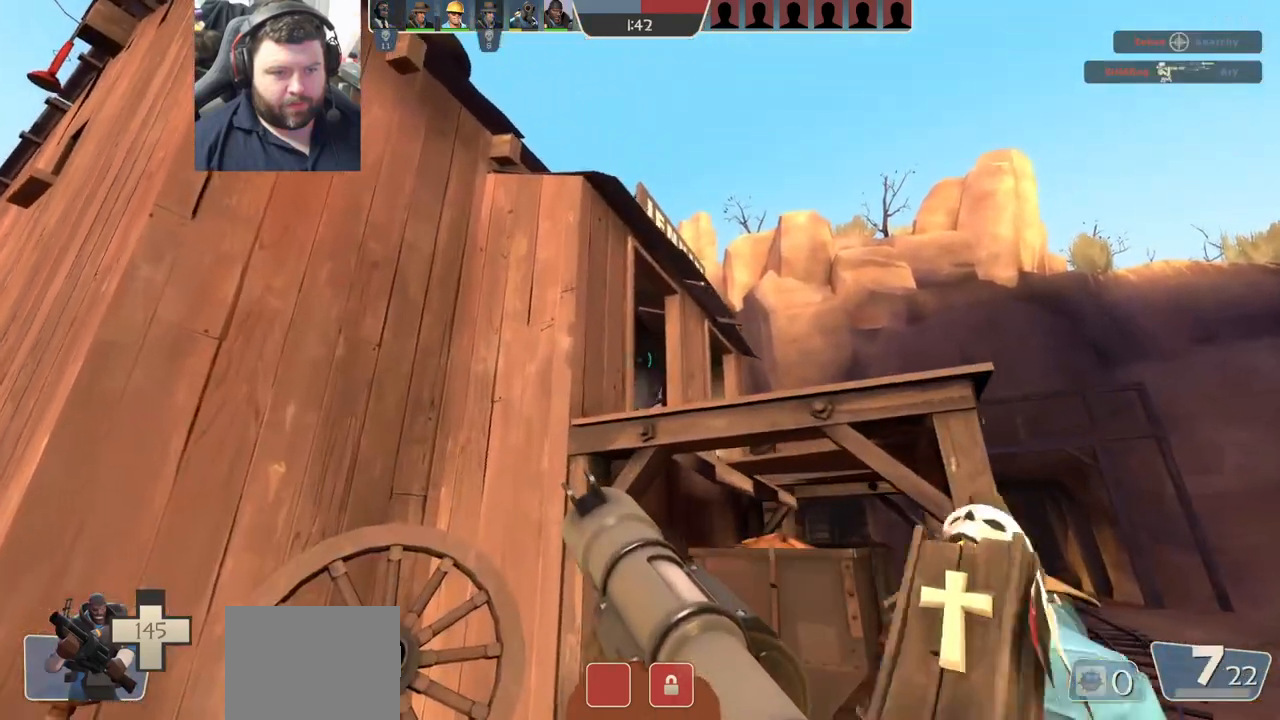
{"buttons": [], "left_stick": "center", "right_stick": "center", "events": [[50, "R2", "down"], [167, "R2", "up"], [233, "R2", "down"], [317, "R2", "up"], [400, "R2", "down"], [467, "R2", "up"]]}
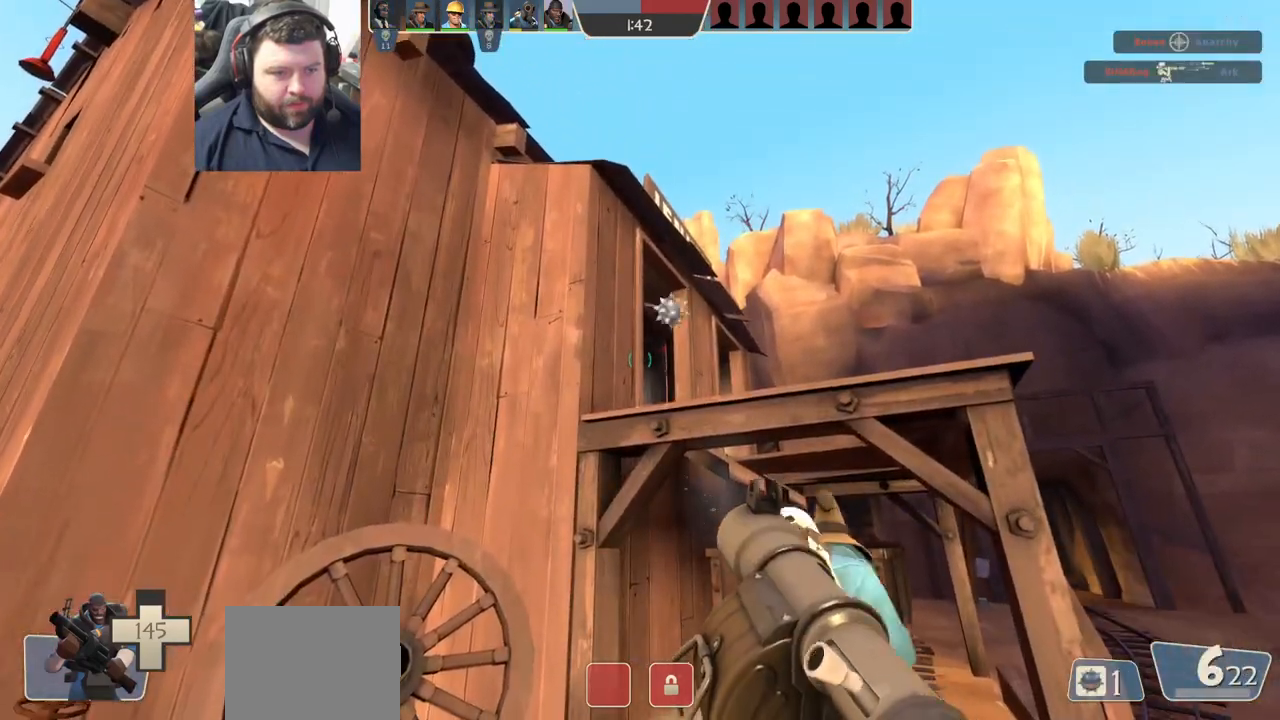
{"buttons": ["R2"], "left_stick": "center", "right_stick": "center", "events": [[50, "R2", "down"], [133, "R2", "up"], [183, "R2", "down"], [267, "R2", "up"], [333, "R2", "down"], [400, "R2", "up"], [467, "R2", "down"]]}
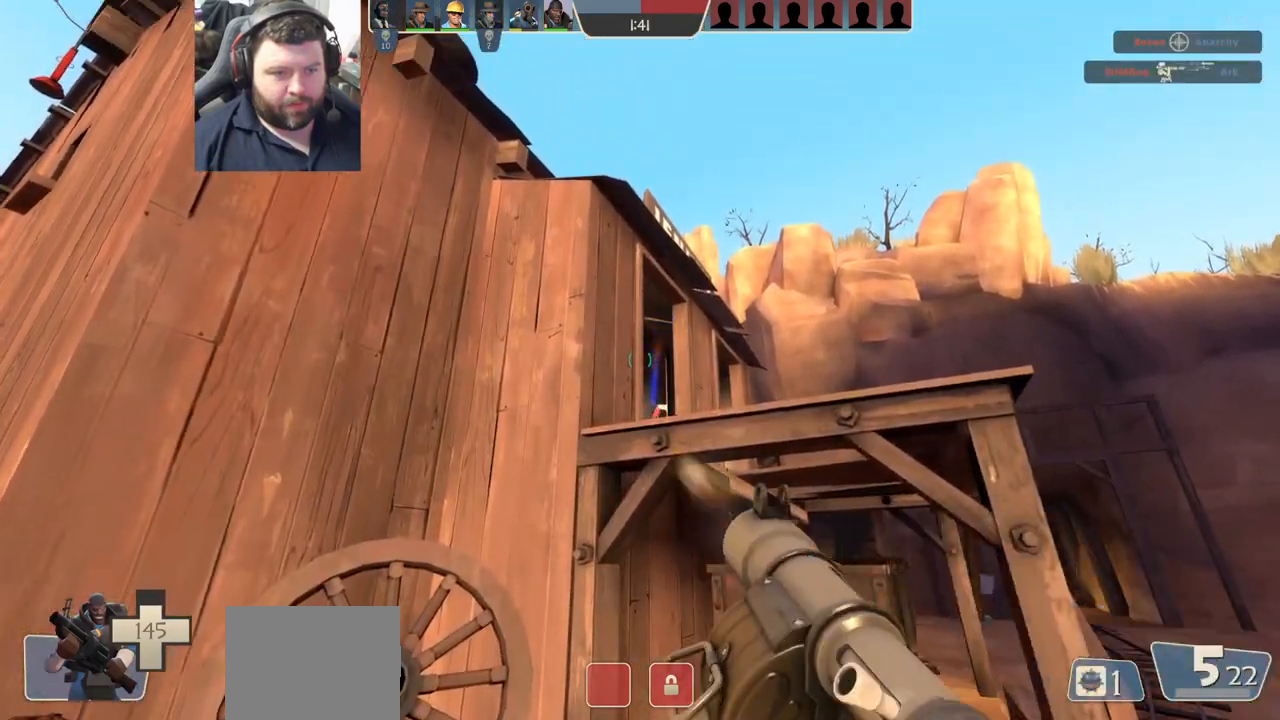
{"buttons": [], "left_stick": "center", "right_stick": "center", "events": [[50, "R2", "up"], [117, "R2", "down"], [183, "R2", "up"], [267, "R2", "down"], [333, "R2", "up"], [417, "R2", "down"], [483, "R2", "up"]]}
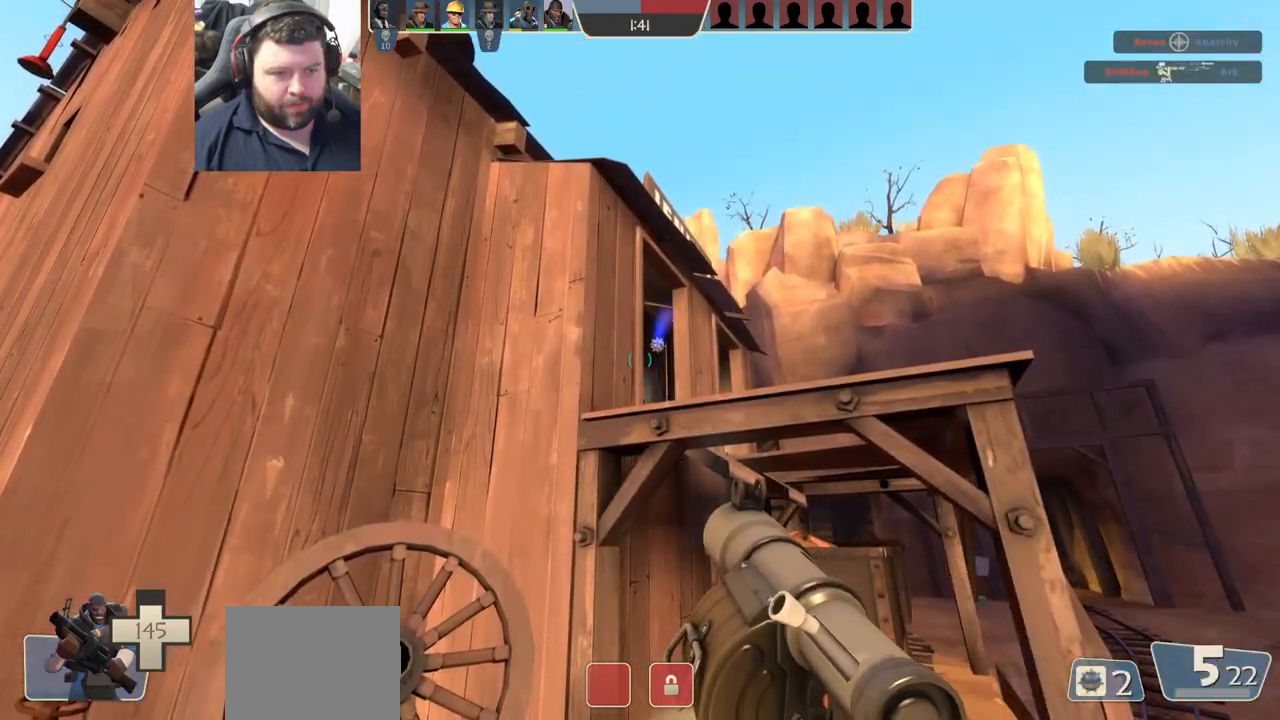
{"buttons": ["R2"], "left_stick": "center", "right_stick": "center", "events": [[50, "R2", "down"], [133, "R2", "up"], [200, "R2", "down"], [283, "R2", "up"], [333, "R2", "down"], [417, "R2", "up"], [467, "R2", "down"]]}
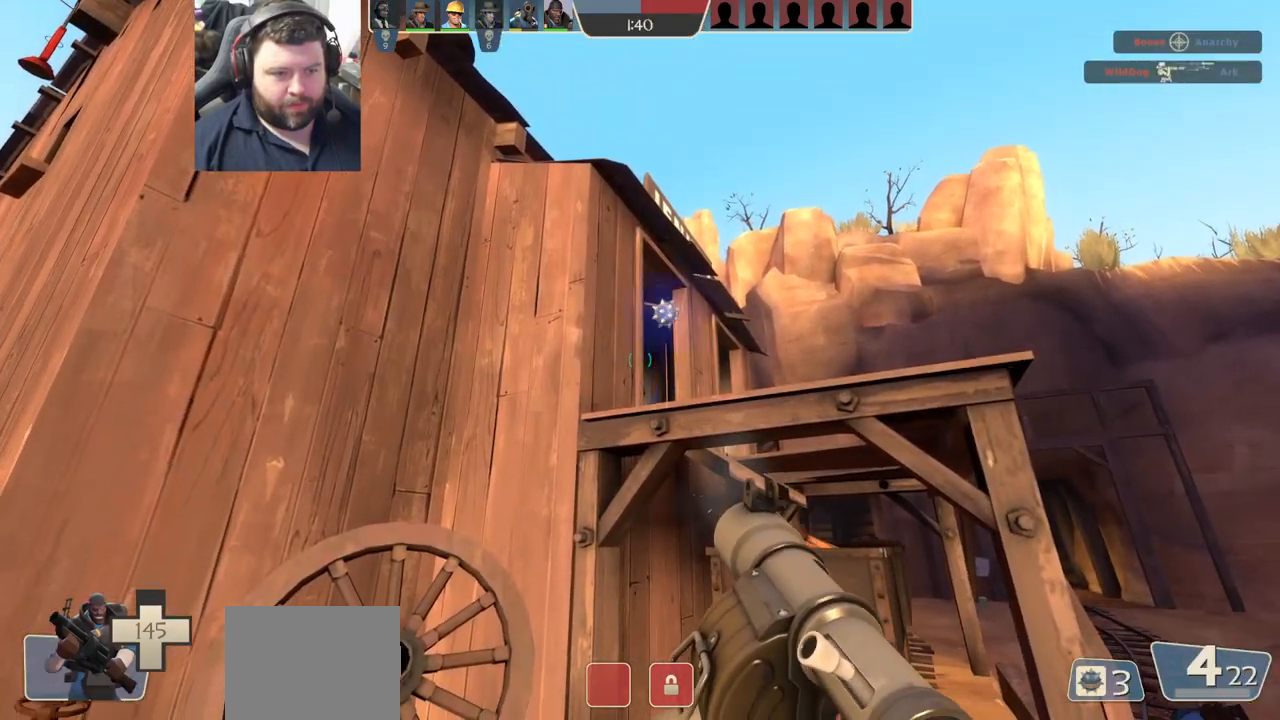
{"buttons": [], "left_stick": "center", "right_stick": "center", "events": [[50, "R2", "up"], [117, "R2", "down"], [200, "R2", "up"], [267, "R2", "down"], [483, "R2", "up"]]}
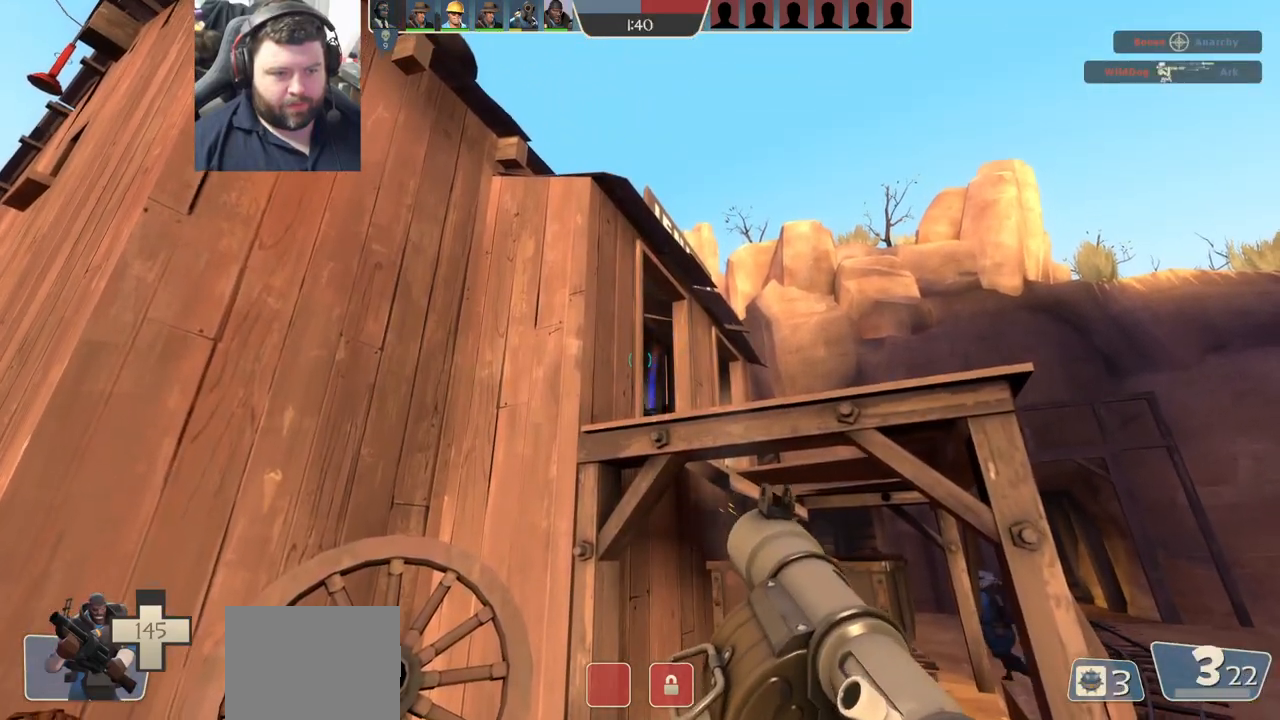
{"buttons": [], "left_stick": "left", "right_stick": "center", "events": [[67, "SQUARE", "down"], [167, "SQUARE", "up"], [167, "left_stick", "left"], [217, "SQUARE", "down"], [317, "SQUARE", "up"], [350, "SQUARE", "down"], [467, "SQUARE", "up"]]}